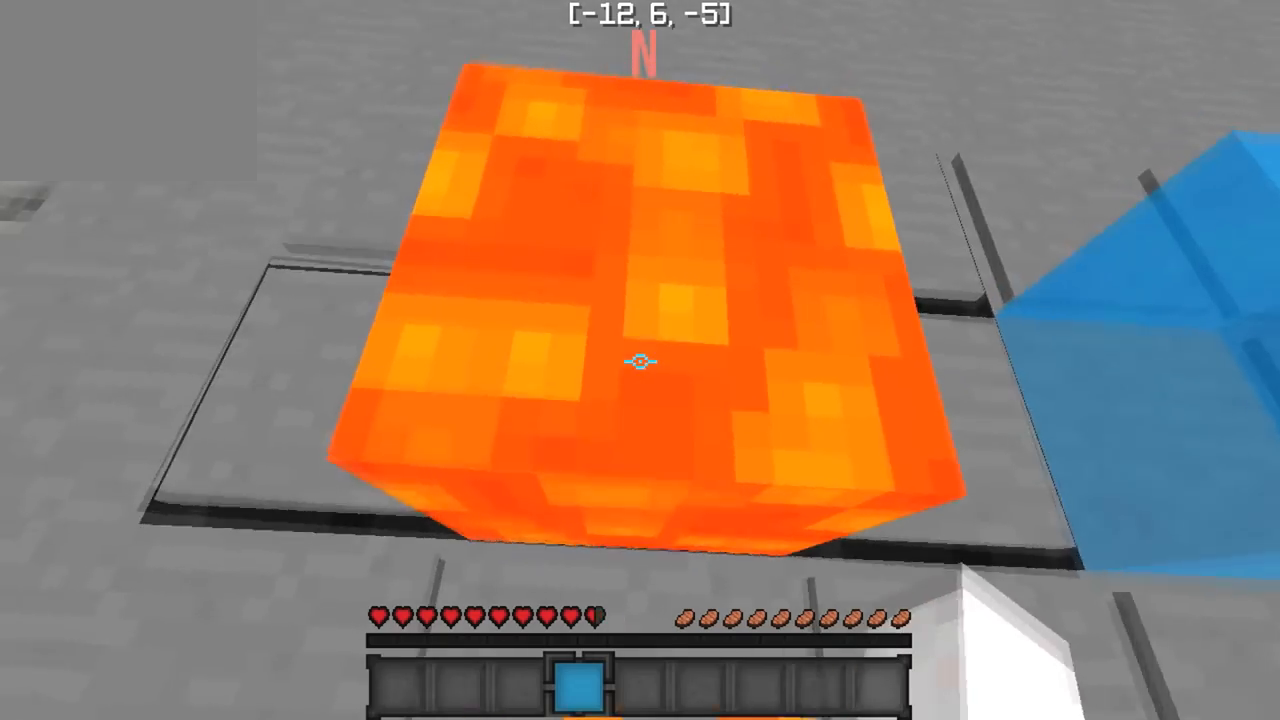
Gameplay with keyboard; each line is a JSON object with the keys held at the frame after it. "events" lists presses ("down") and releases ("up") of "a", "d", "s" and "w" between this image and that frame as [ms after this image, input, new state], when the widget could be followed in between. No other keys are recorded. Mouse input is not recorded.
{"keys": ["s"], "events": [[67, "w", "up"], [267, "s", "down"]]}
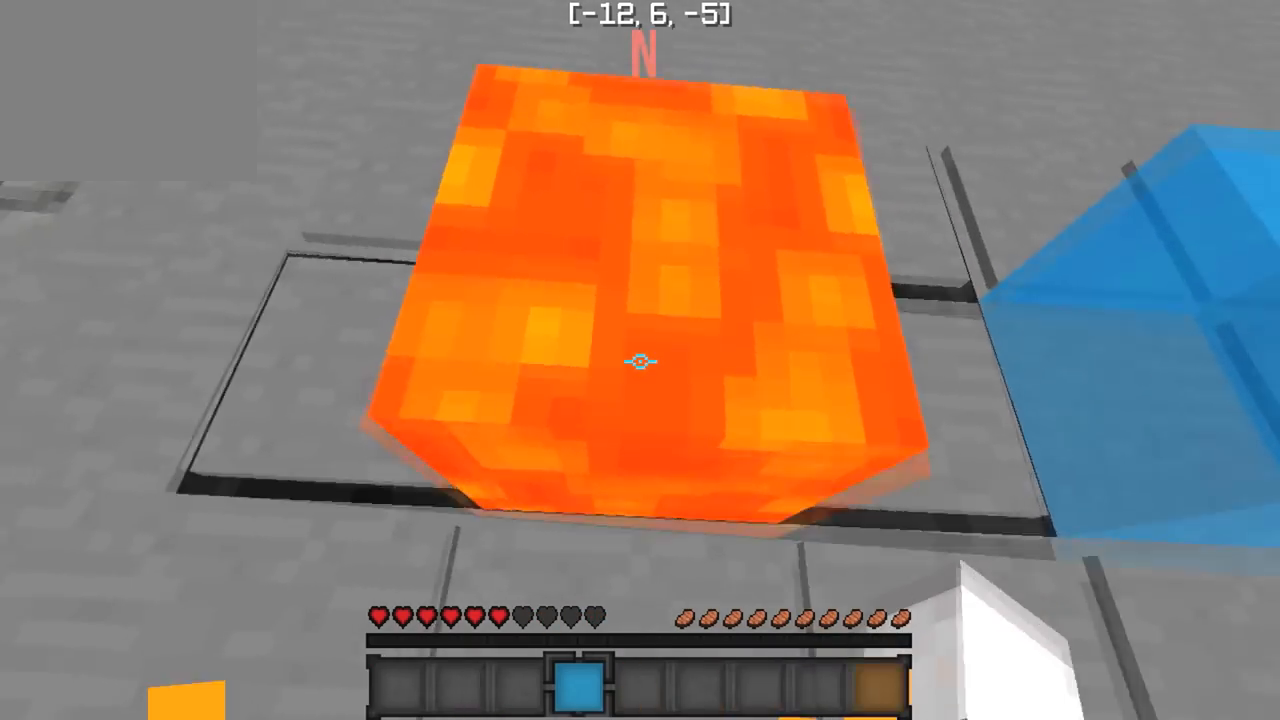
{"keys": [], "events": [[17, "d", "down"], [333, "d", "up"], [333, "s", "up"]]}
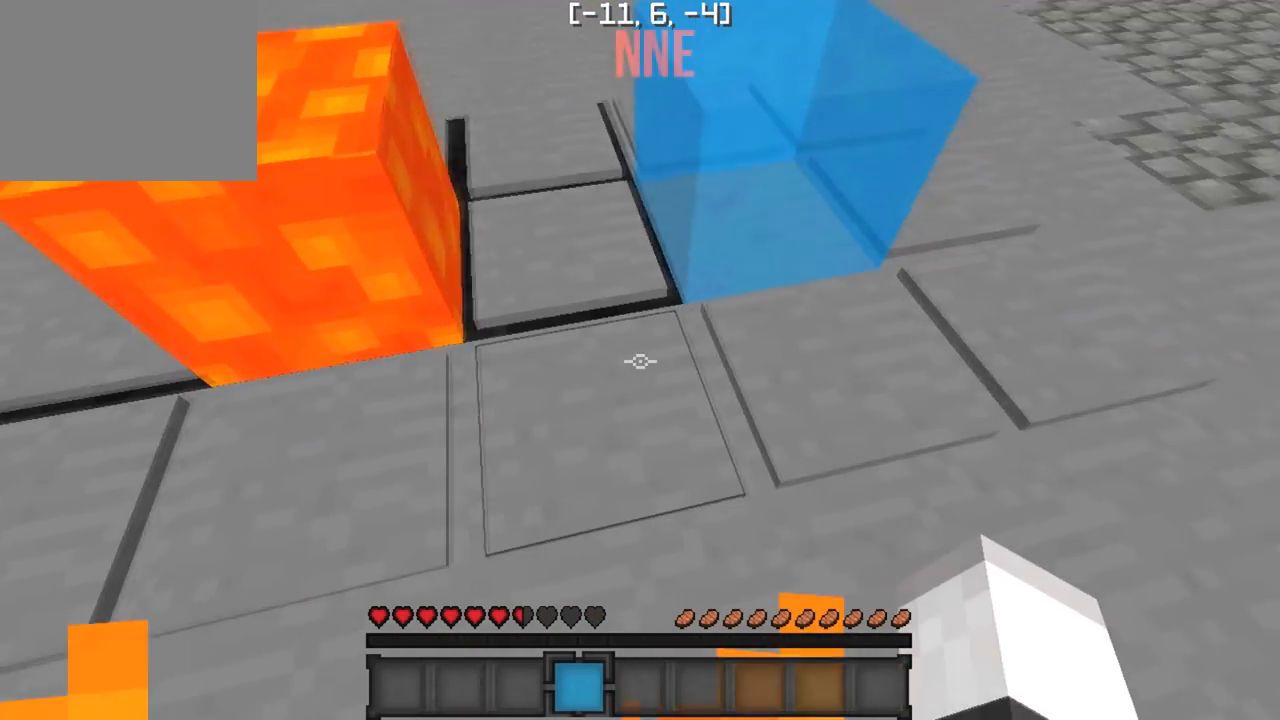
{"keys": [], "events": []}
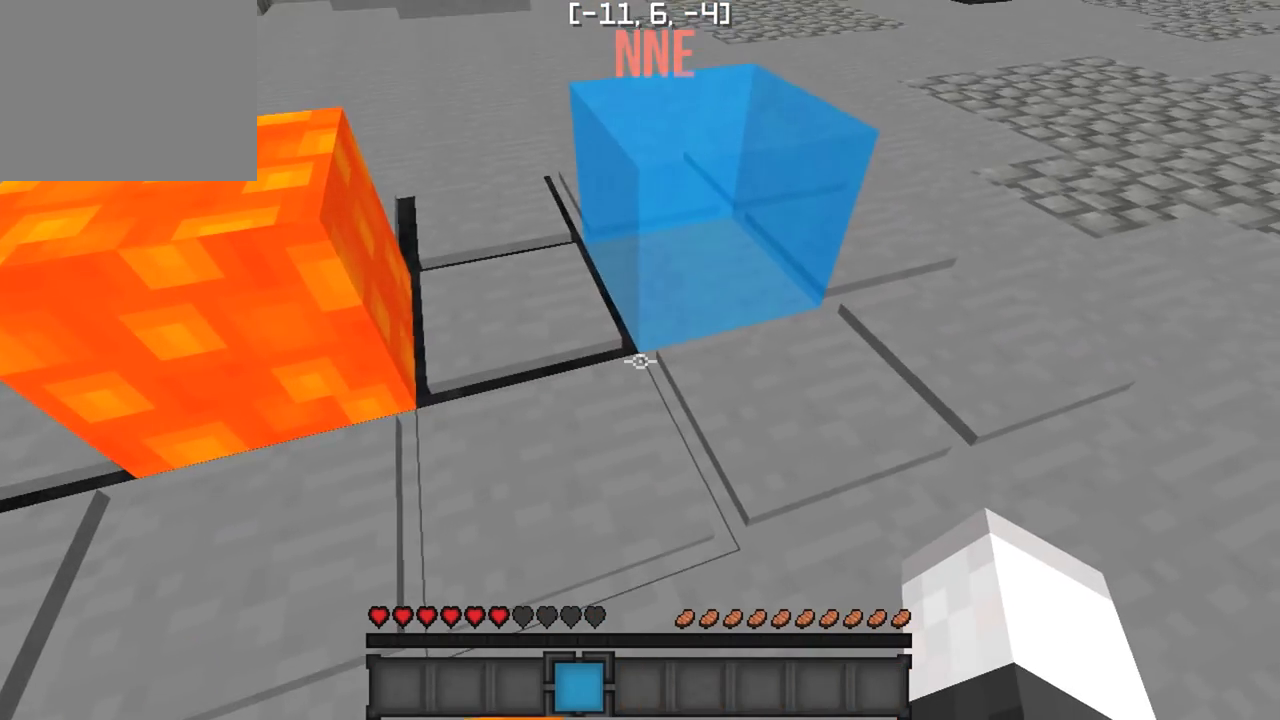
{"keys": ["w"], "events": [[217, "w", "down"]]}
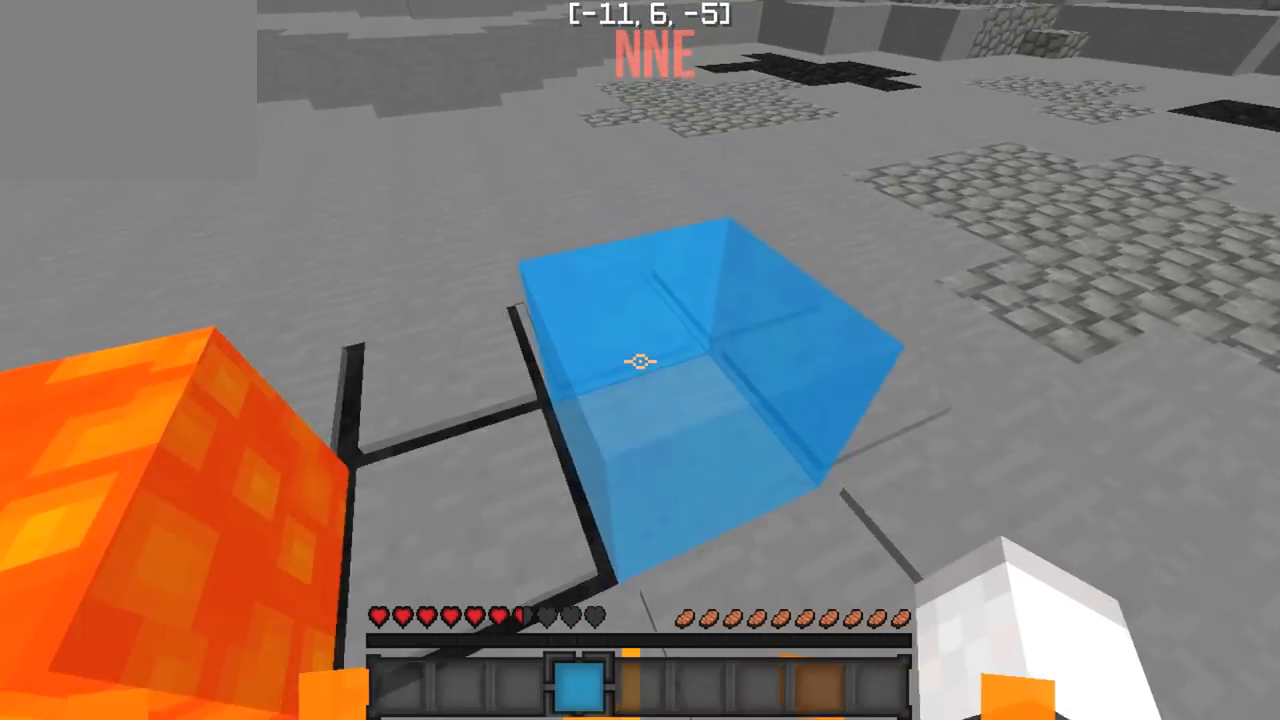
{"keys": [], "events": [[50, "w", "up"]]}
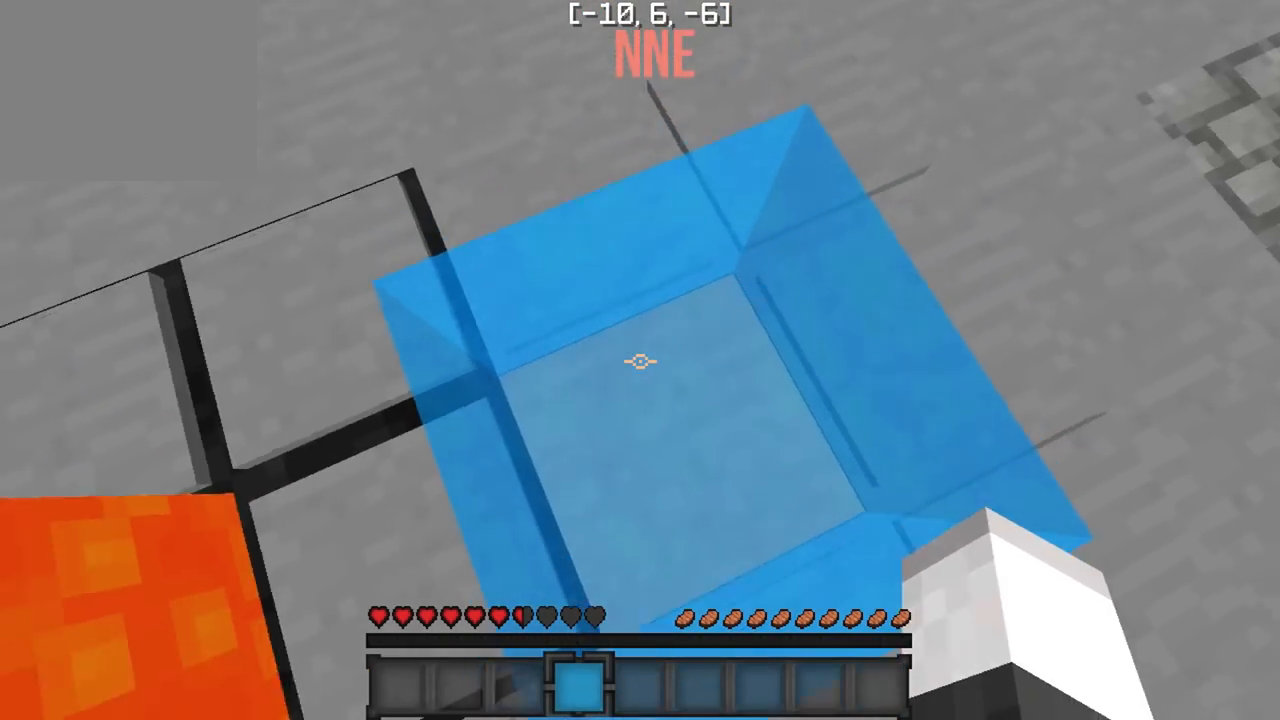
{"keys": [], "events": []}
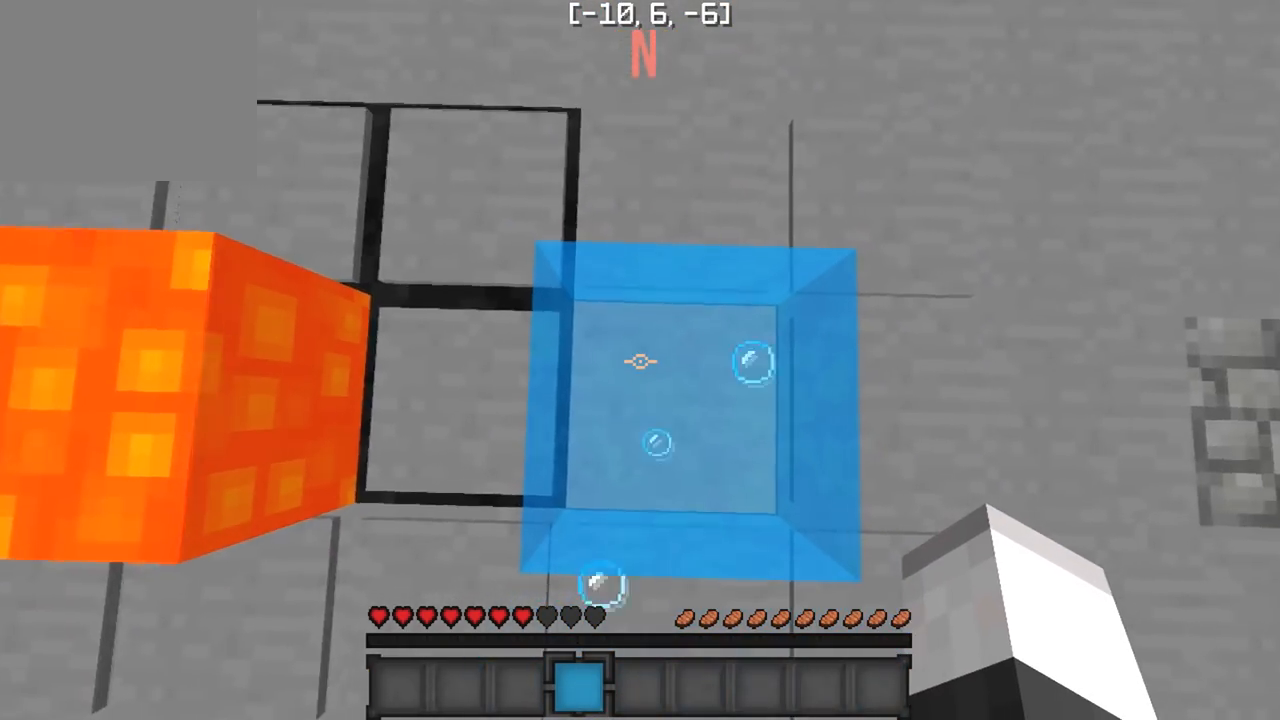
{"keys": [], "events": []}
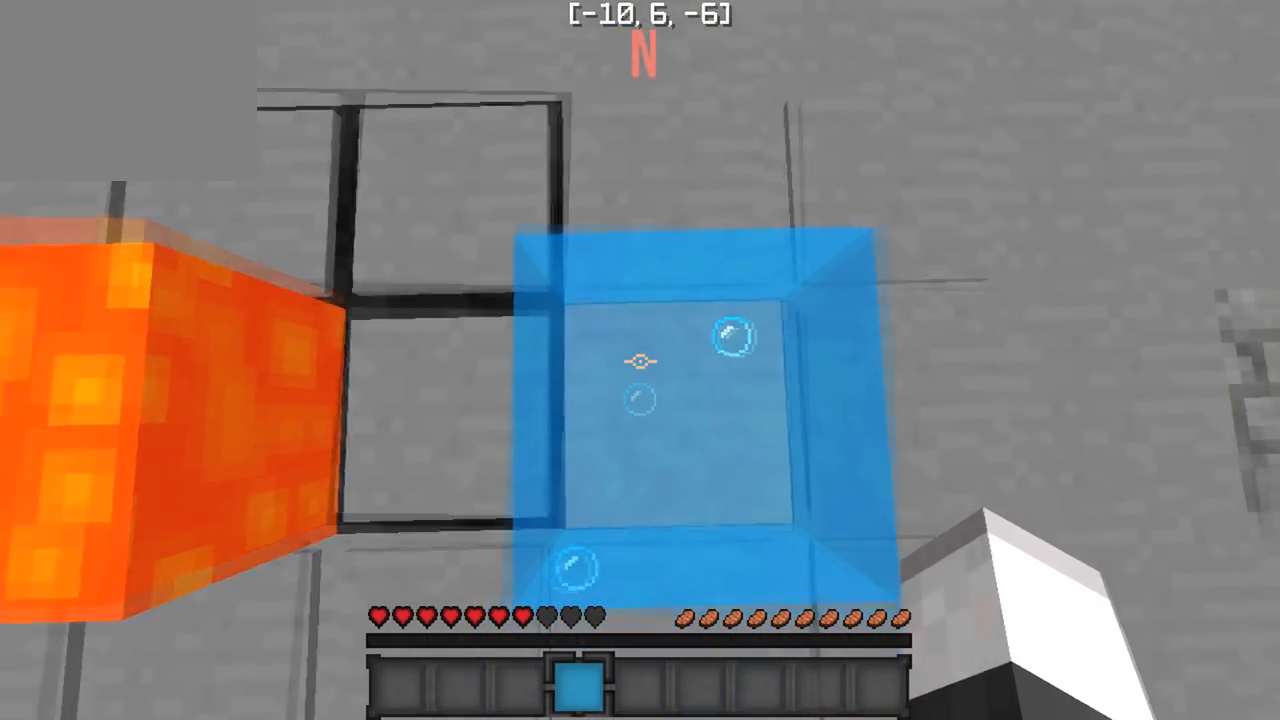
{"keys": ["w"], "events": [[117, "d", "down"], [200, "w", "down"], [433, "d", "up"]]}
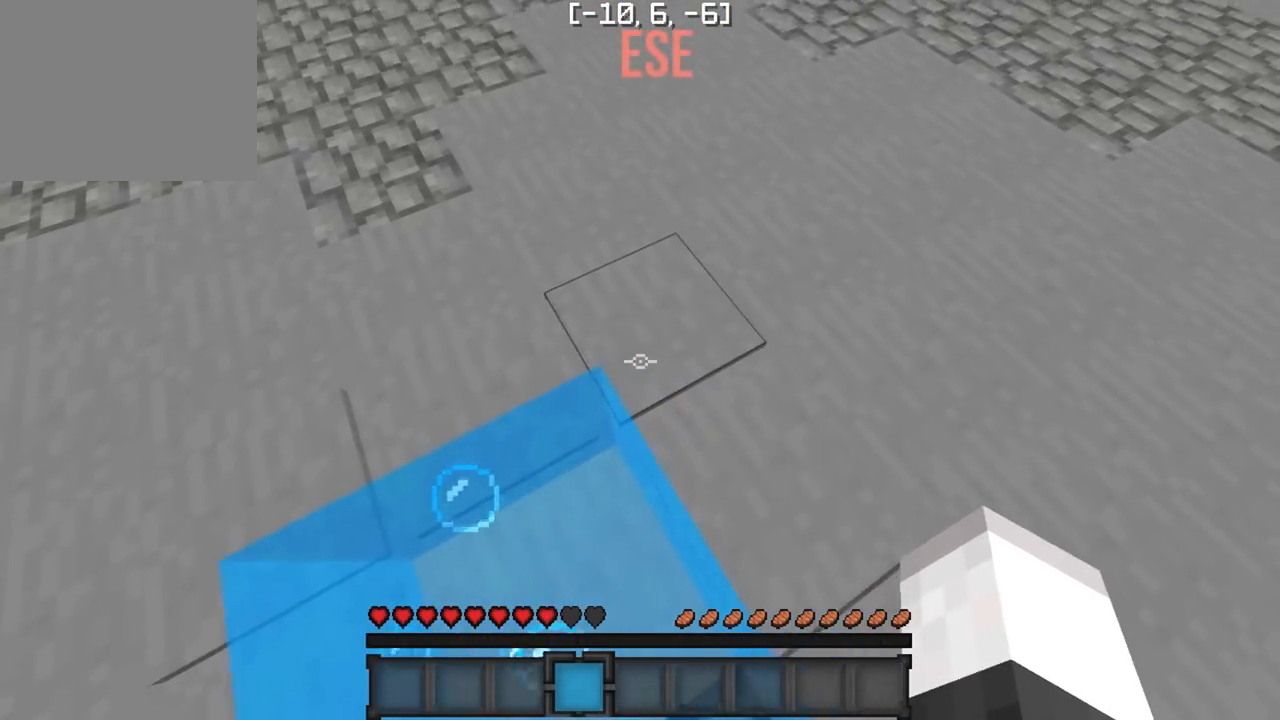
{"keys": ["w"], "events": [[117, "d", "down"], [350, "d", "up"]]}
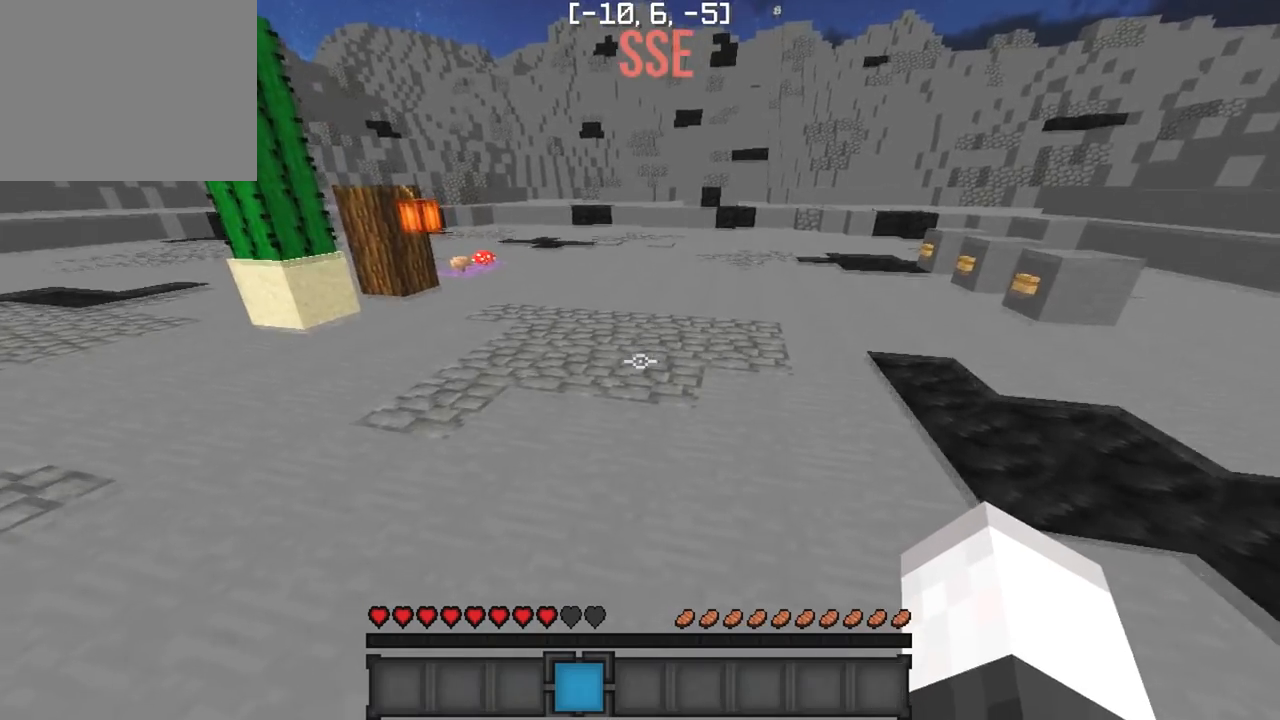
{"keys": ["w"], "events": []}
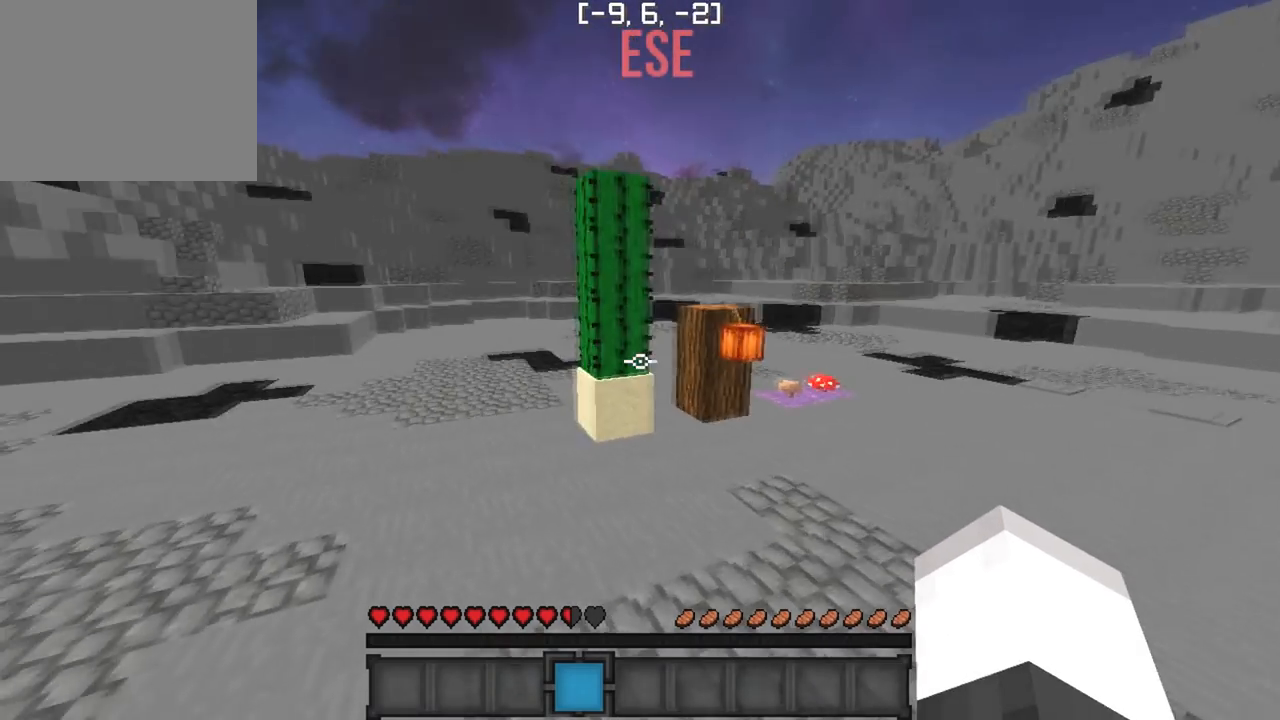
{"keys": ["d", "w"], "events": [[367, "d", "down"]]}
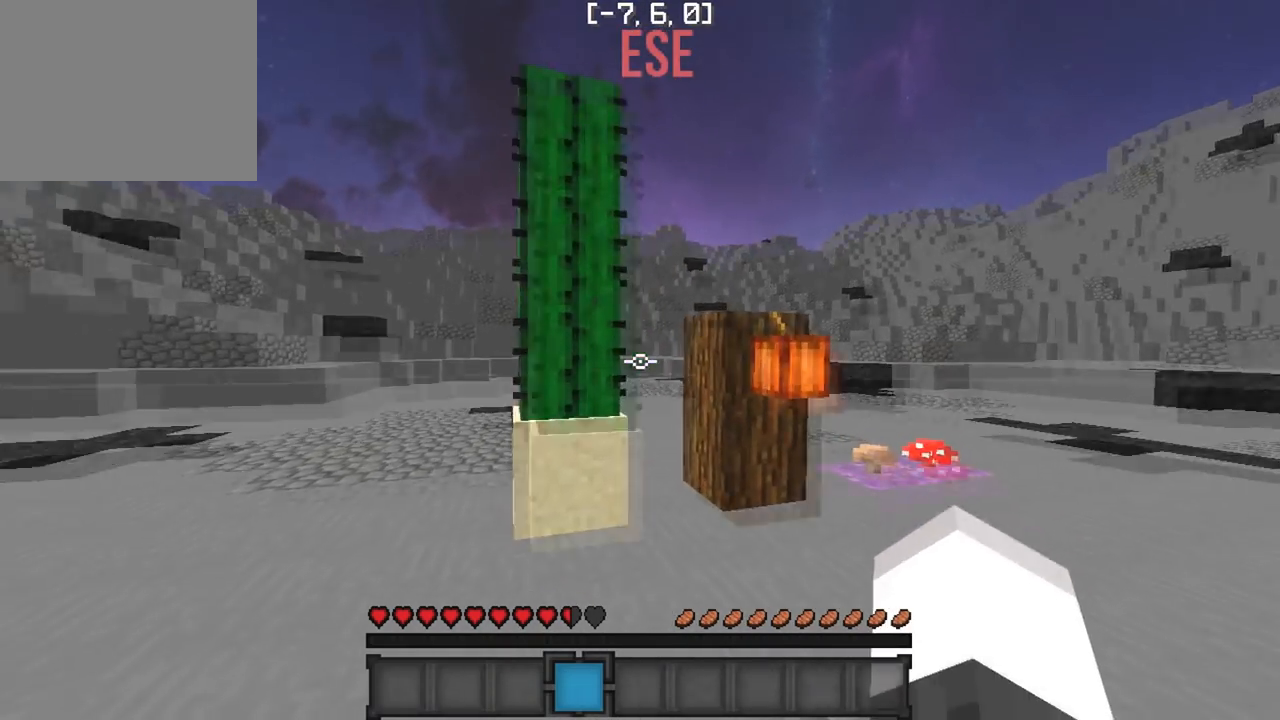
{"keys": ["d", "w"], "events": []}
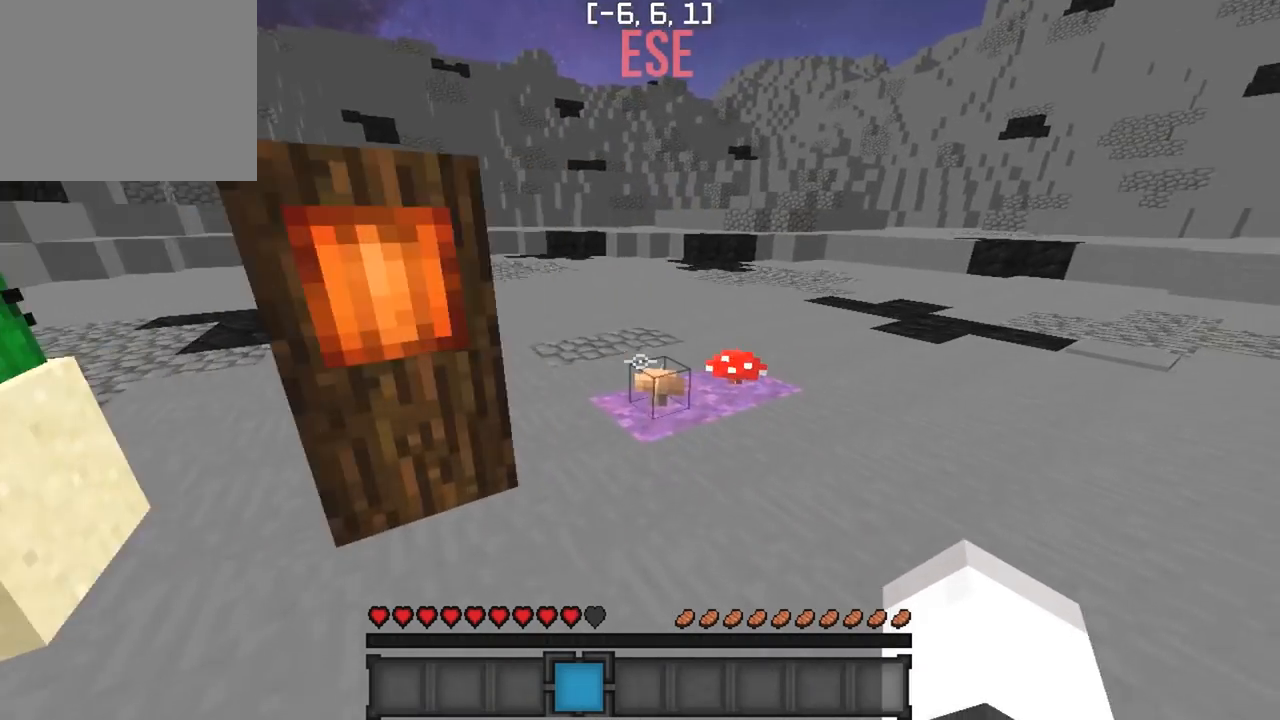
{"keys": ["d", "w"], "events": []}
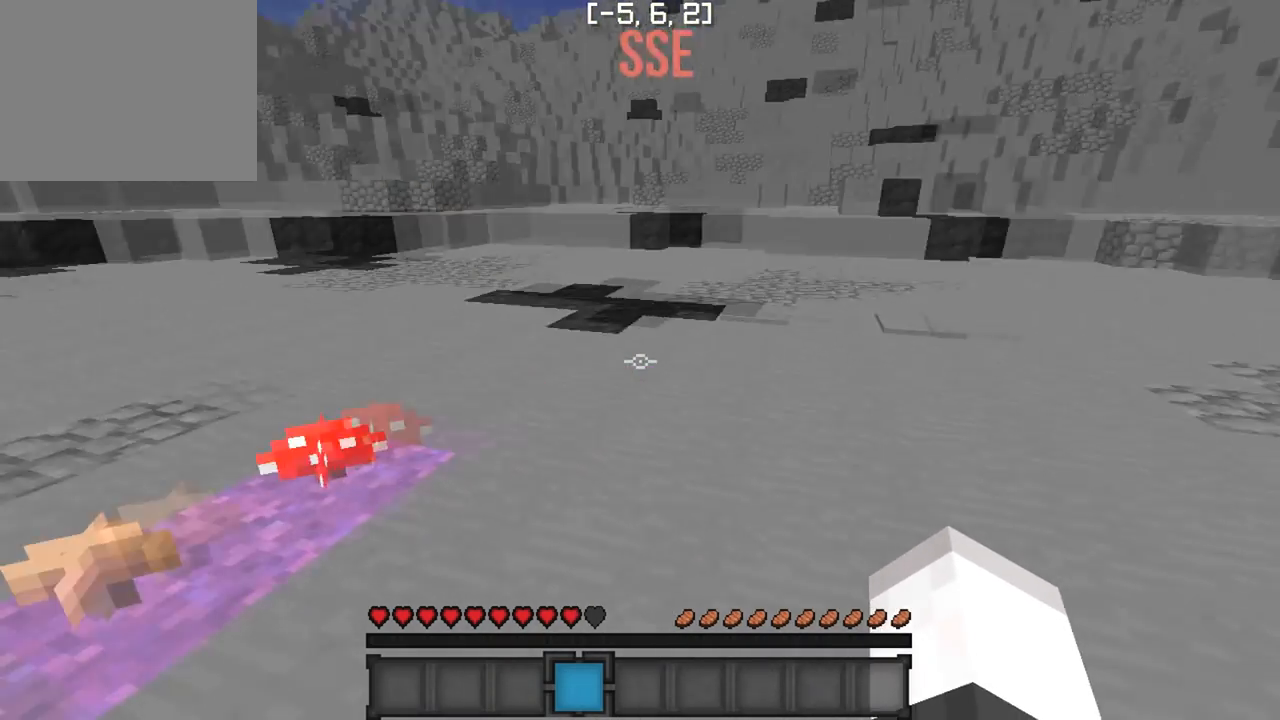
{"keys": ["w"], "events": [[400, "d", "up"]]}
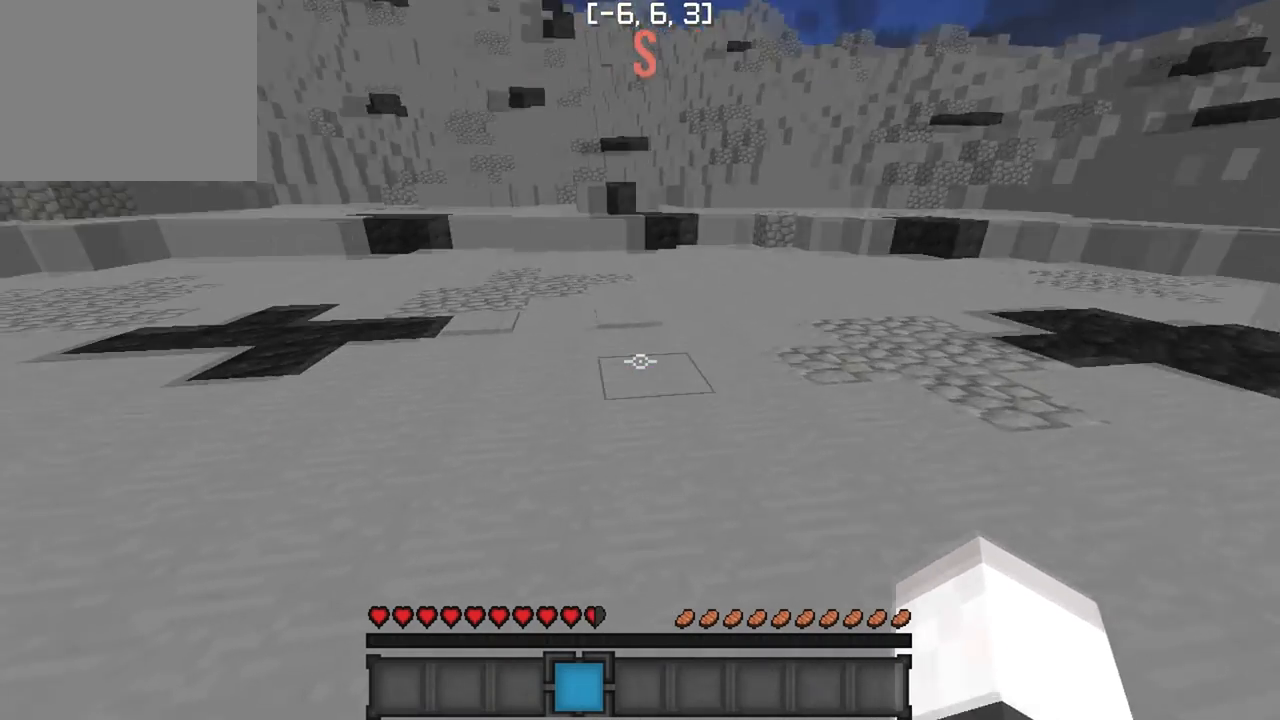
{"keys": ["w"], "events": [[200, "a", "down"], [417, "a", "up"]]}
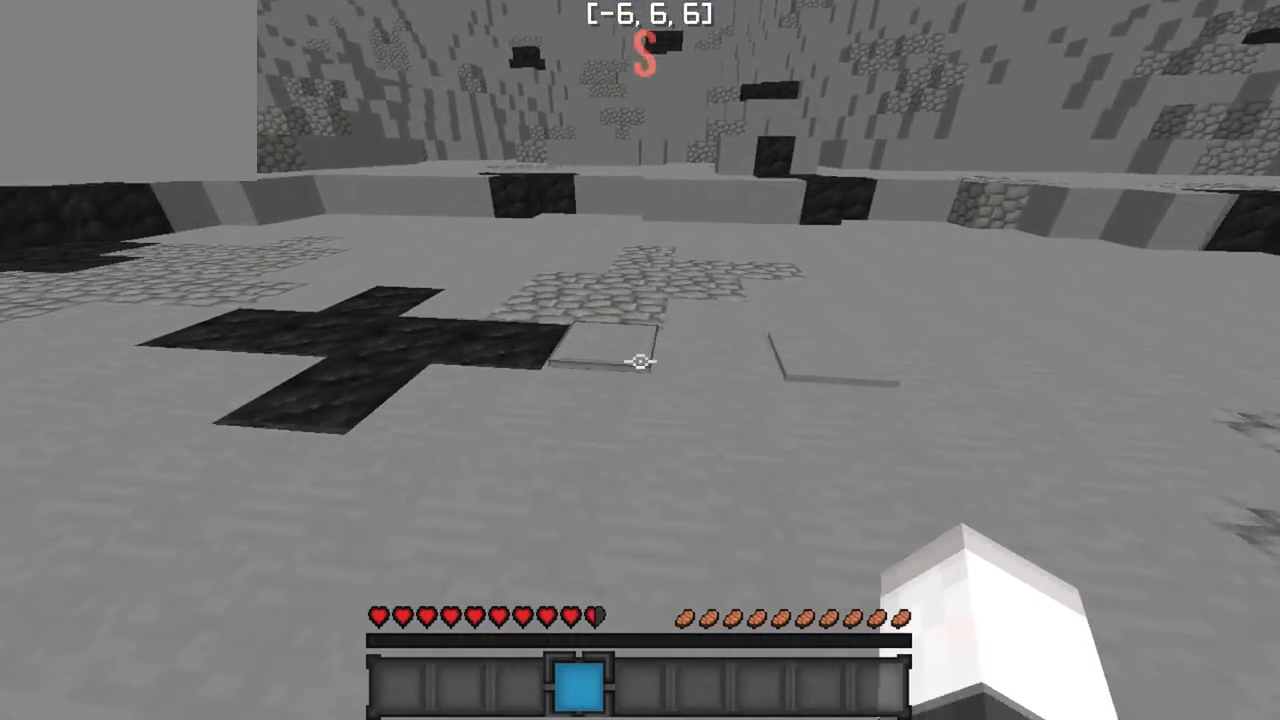
{"keys": [], "events": [[200, "w", "up"]]}
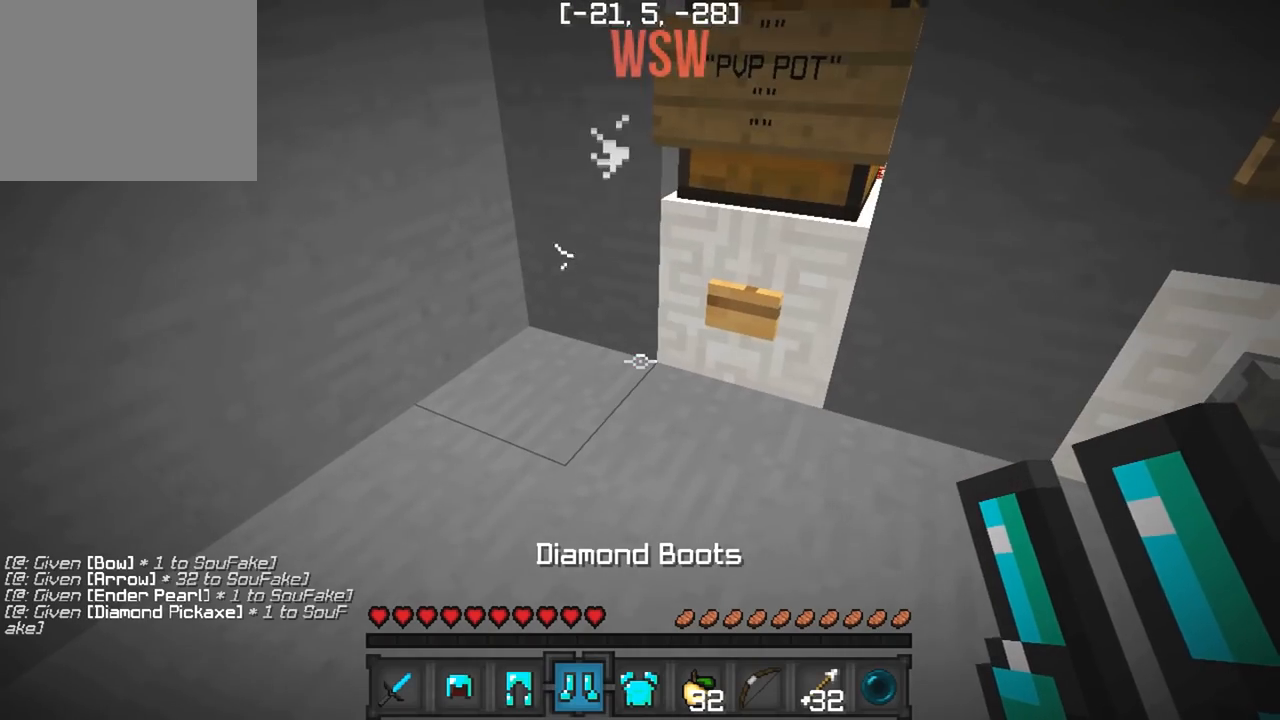
{"keys": [], "events": []}
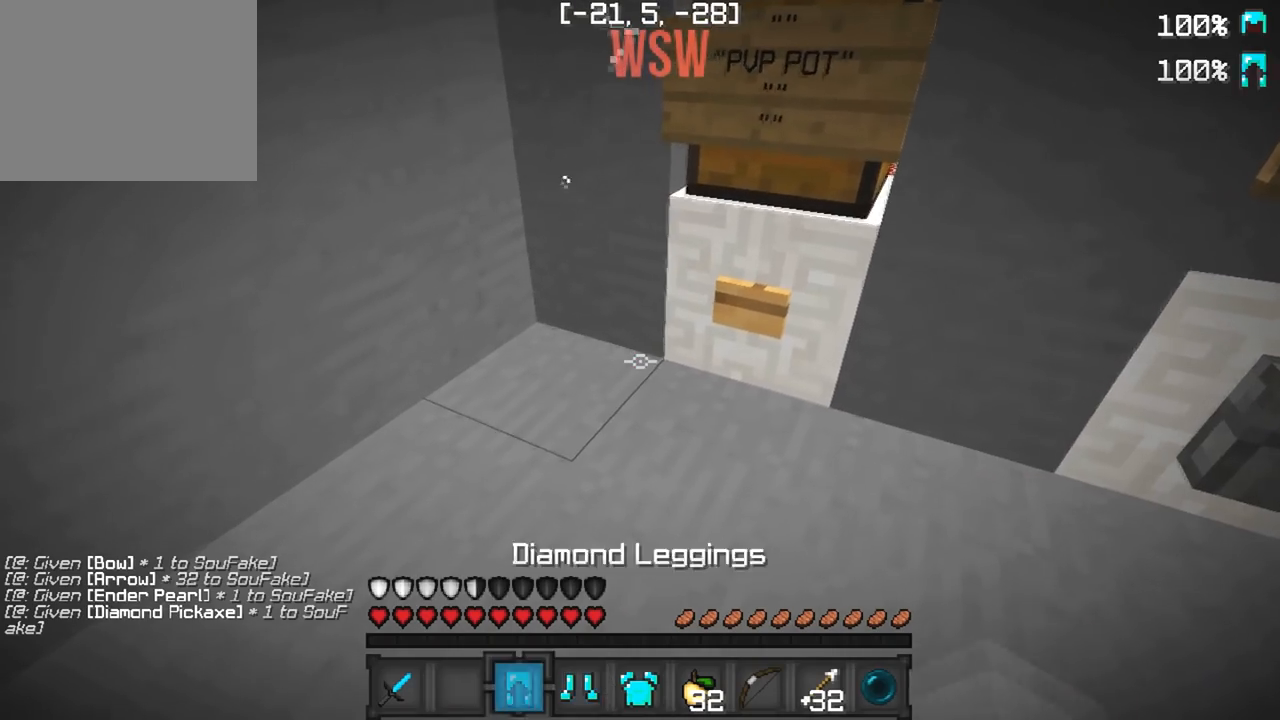
{"keys": [], "events": []}
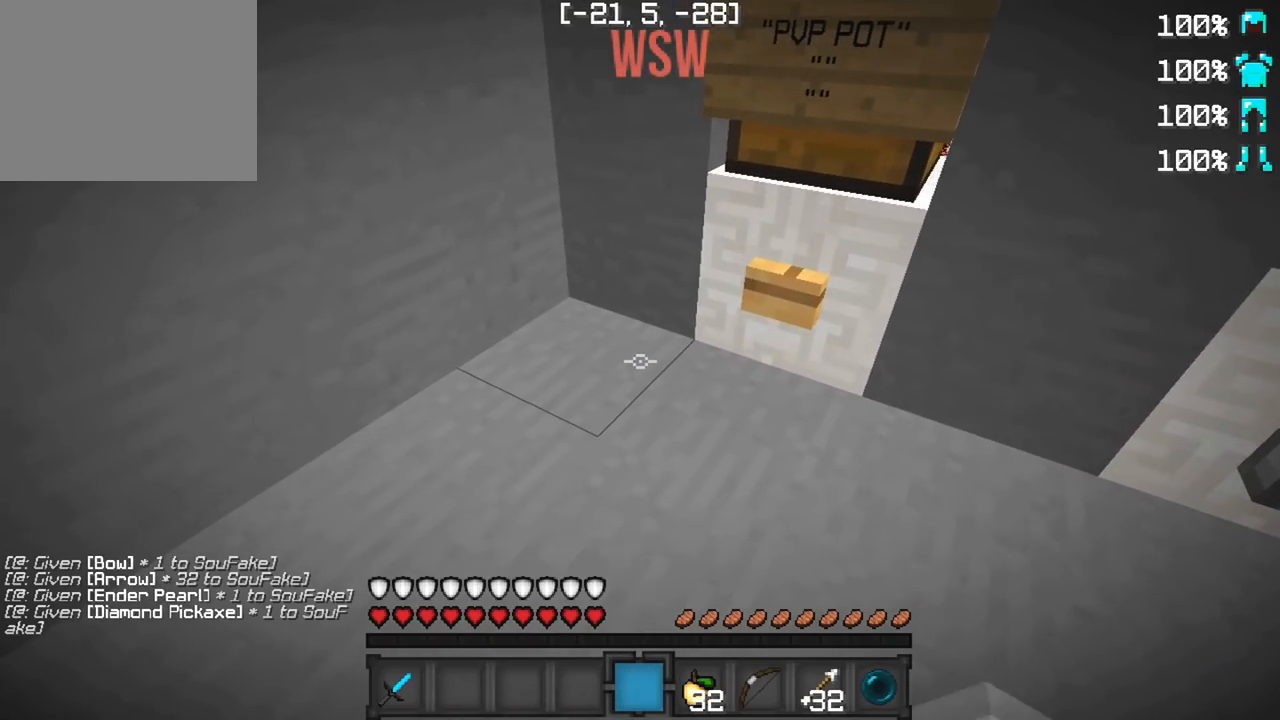
{"keys": [], "events": []}
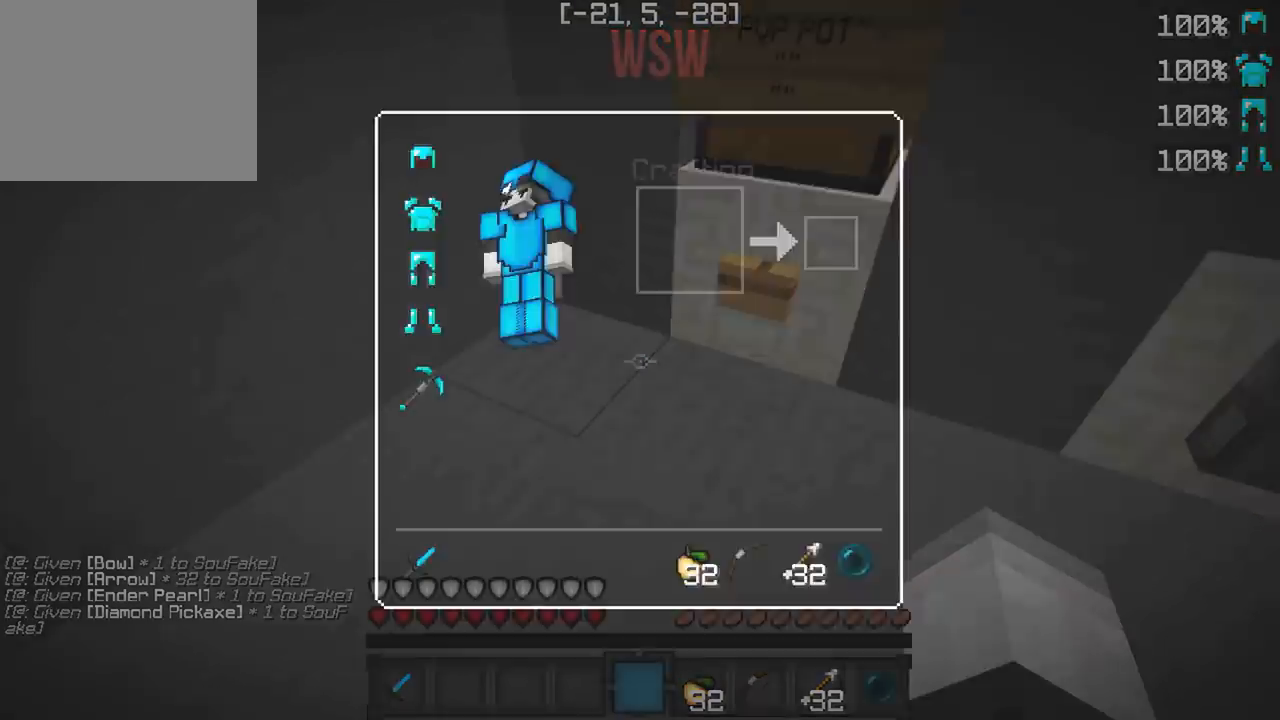
{"keys": [], "events": []}
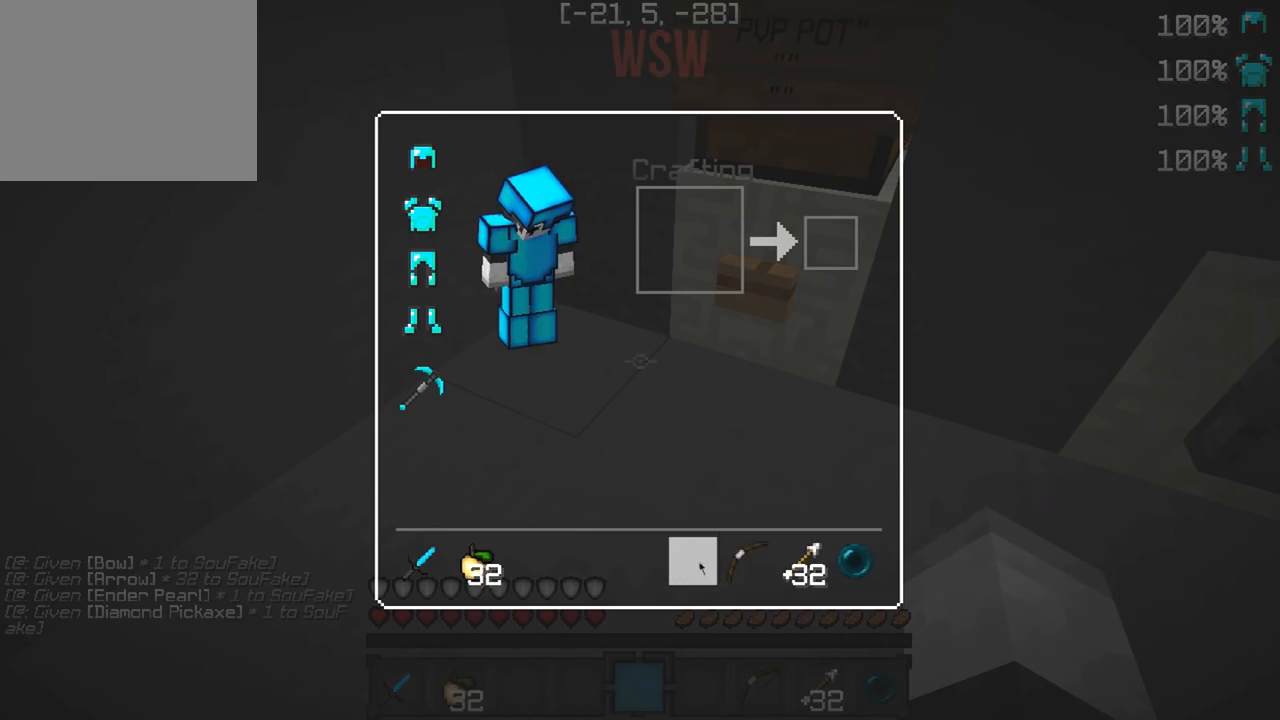
{"keys": [], "events": []}
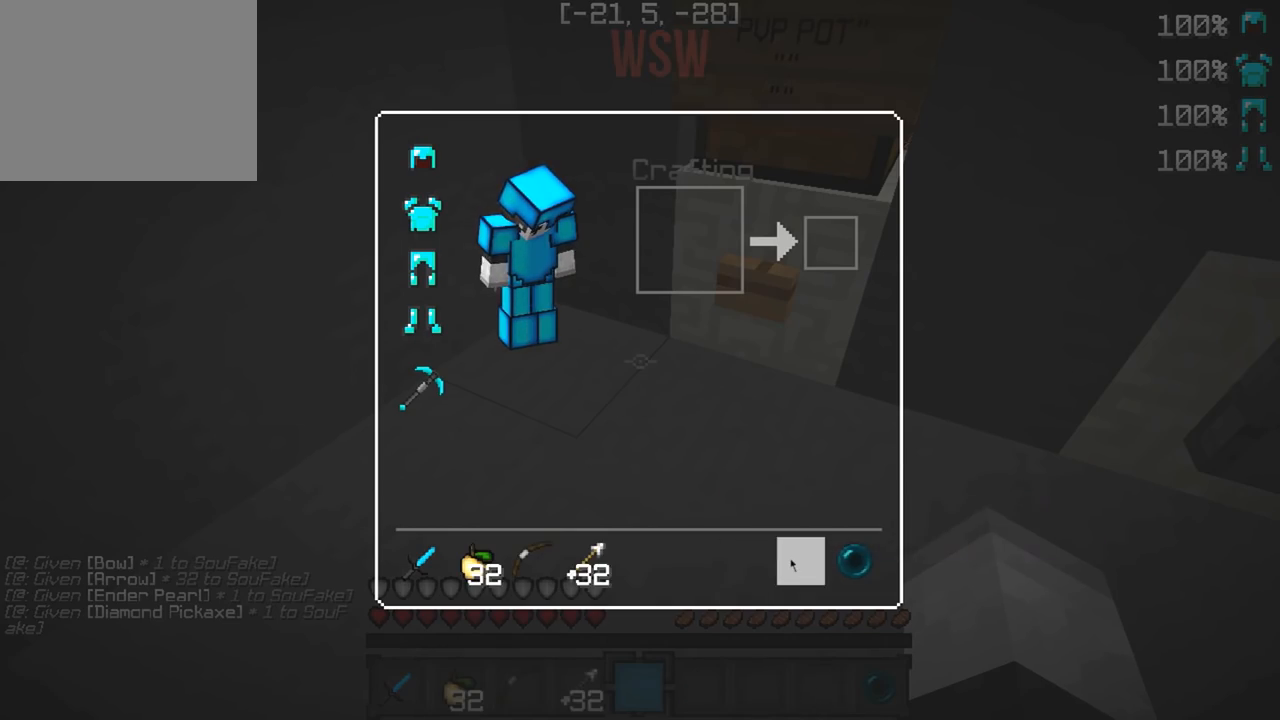
{"keys": [], "events": []}
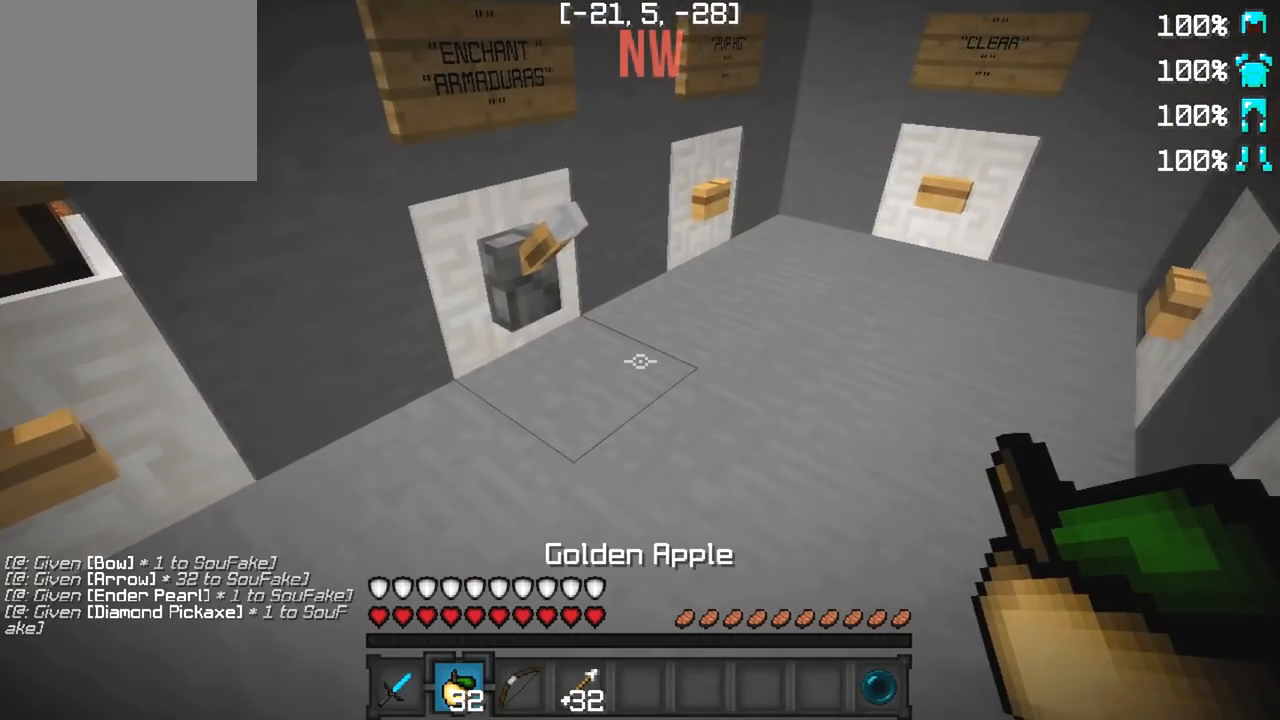
{"keys": [], "events": [[100, "s", "down"], [333, "s", "up"]]}
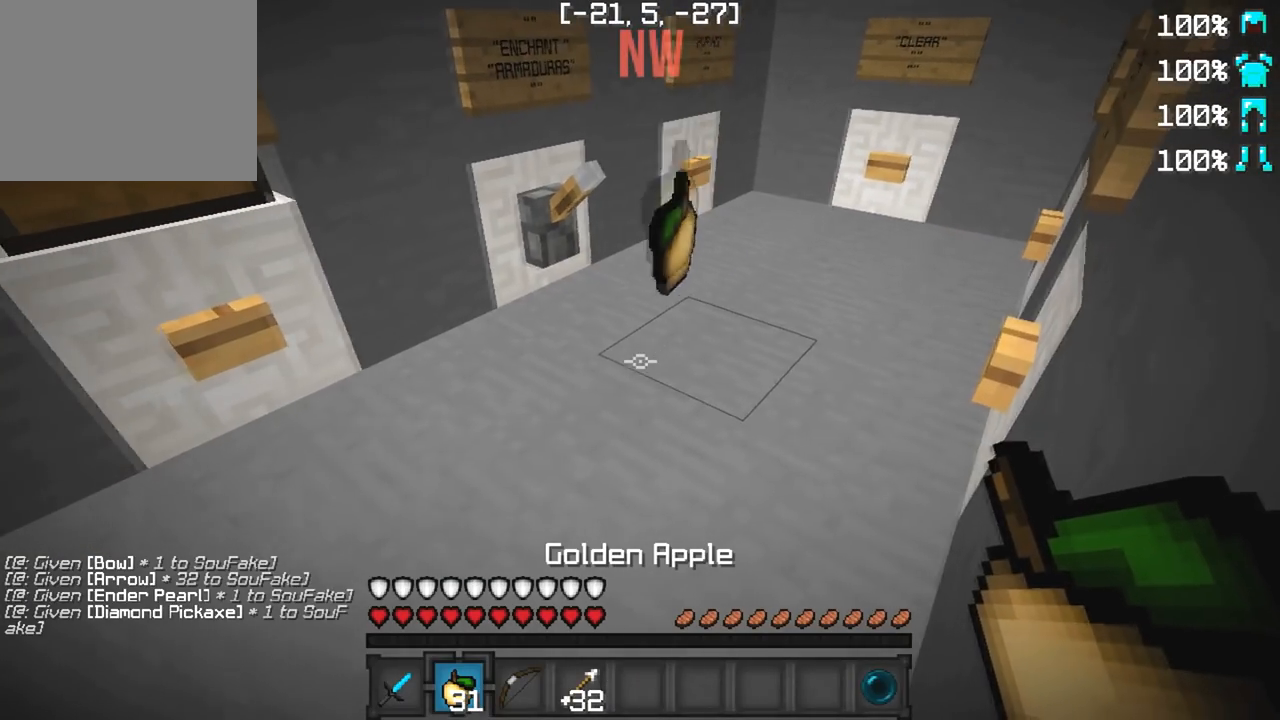
{"keys": [], "events": []}